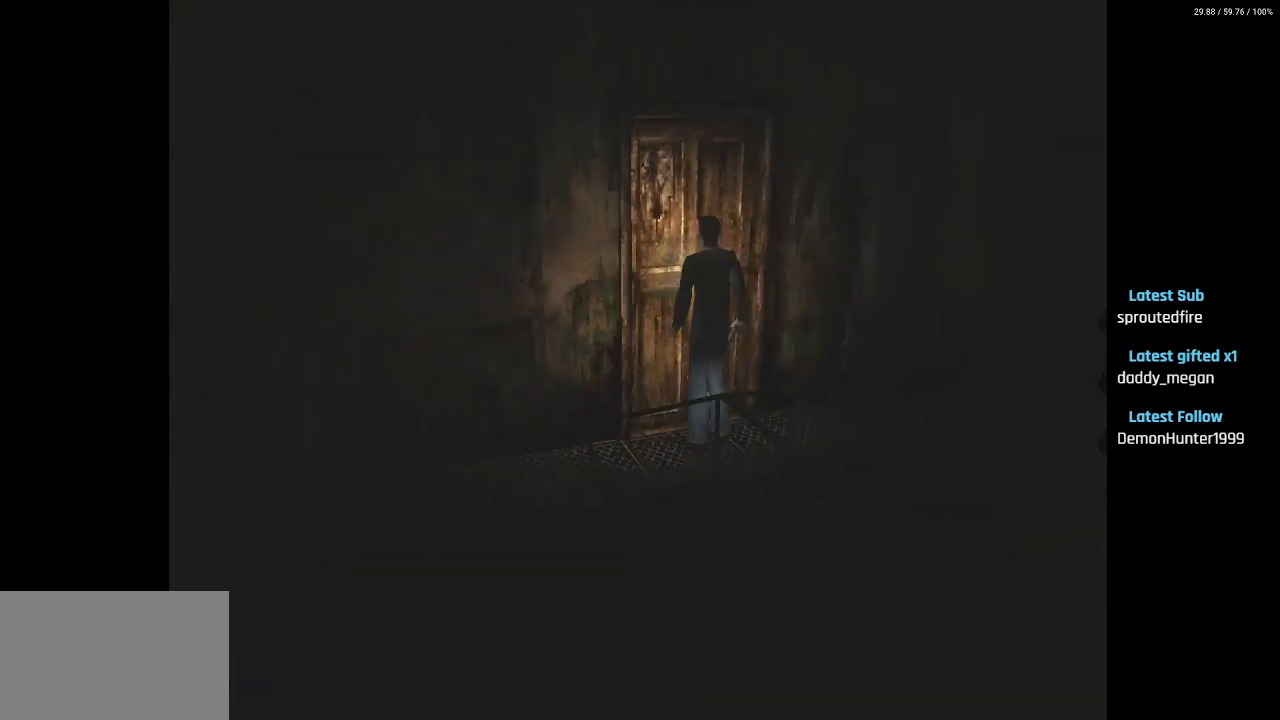
Gameplay with a controller (PlayStation layout); each line is a JSON object with the inputs held at the frame after it. "events" lists button and stick changes between this image and that frame as [ms after this image, input, new state], when the widget could be followed in between.
{"buttons": [], "left_stick": "center", "right_stick": "center", "events": [[33, "CROSS", "down"], [150, "CROSS", "up"], [217, "CROSS", "down"], [317, "CROSS", "up"]]}
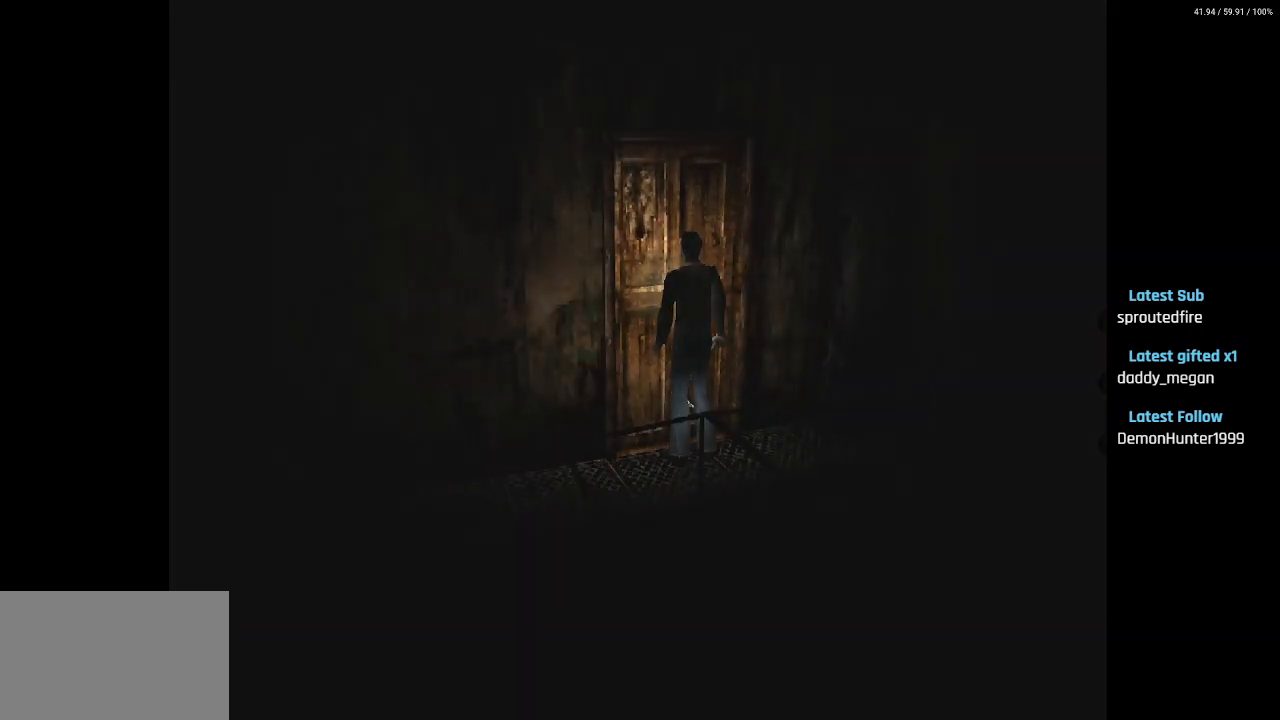
{"buttons": [], "left_stick": "center", "right_stick": "center", "events": []}
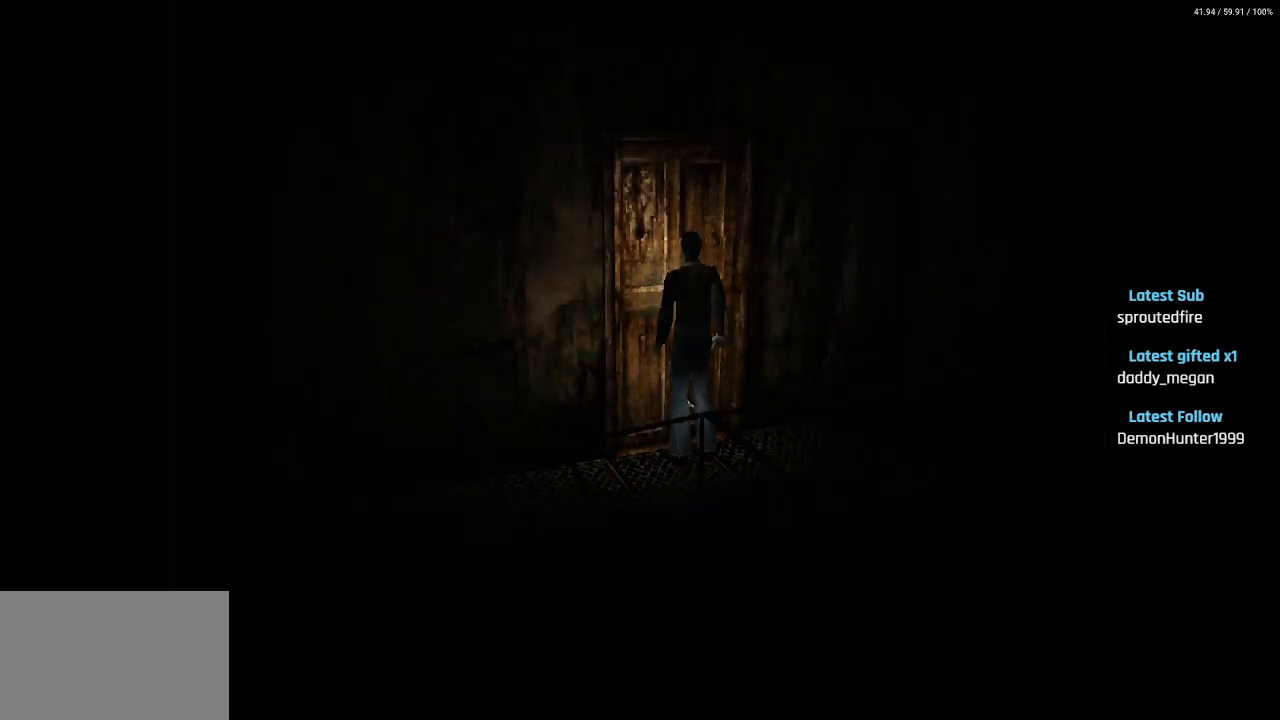
{"buttons": [], "left_stick": "center", "right_stick": "center", "events": []}
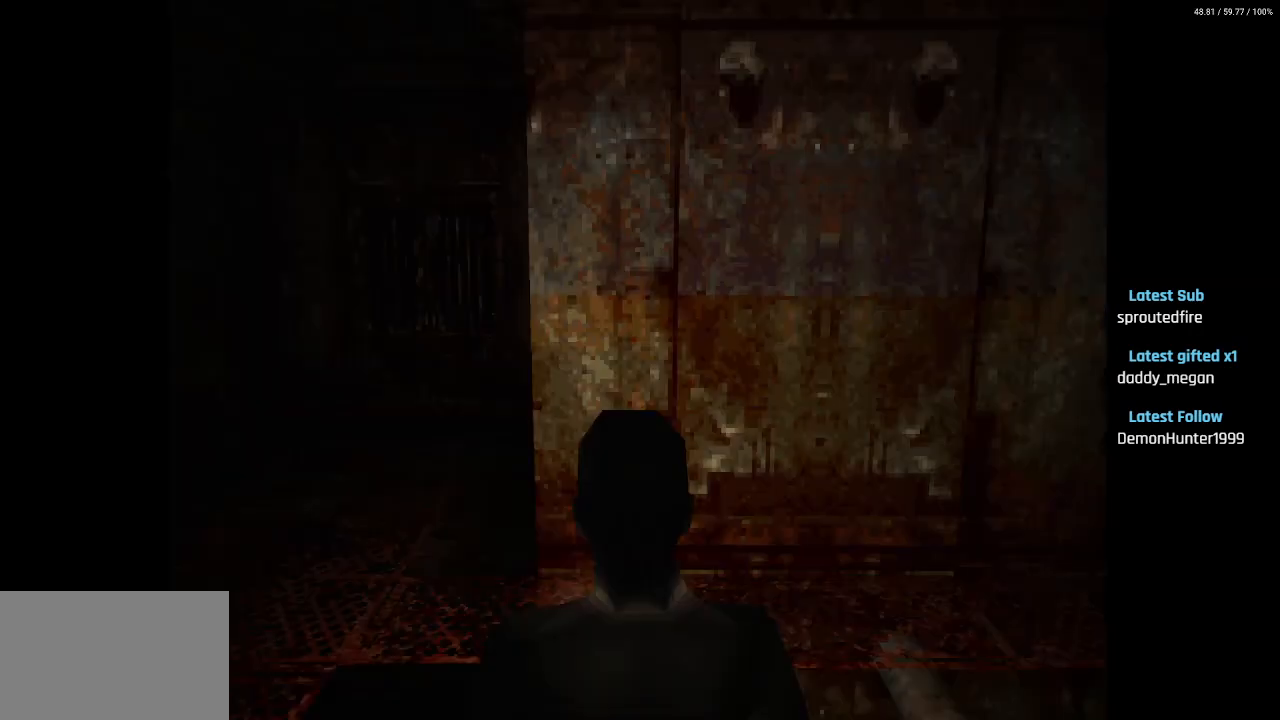
{"buttons": [], "left_stick": "center", "right_stick": "center", "events": [[267, "DPAD_LEFT", "down"], [467, "DPAD_LEFT", "up"]]}
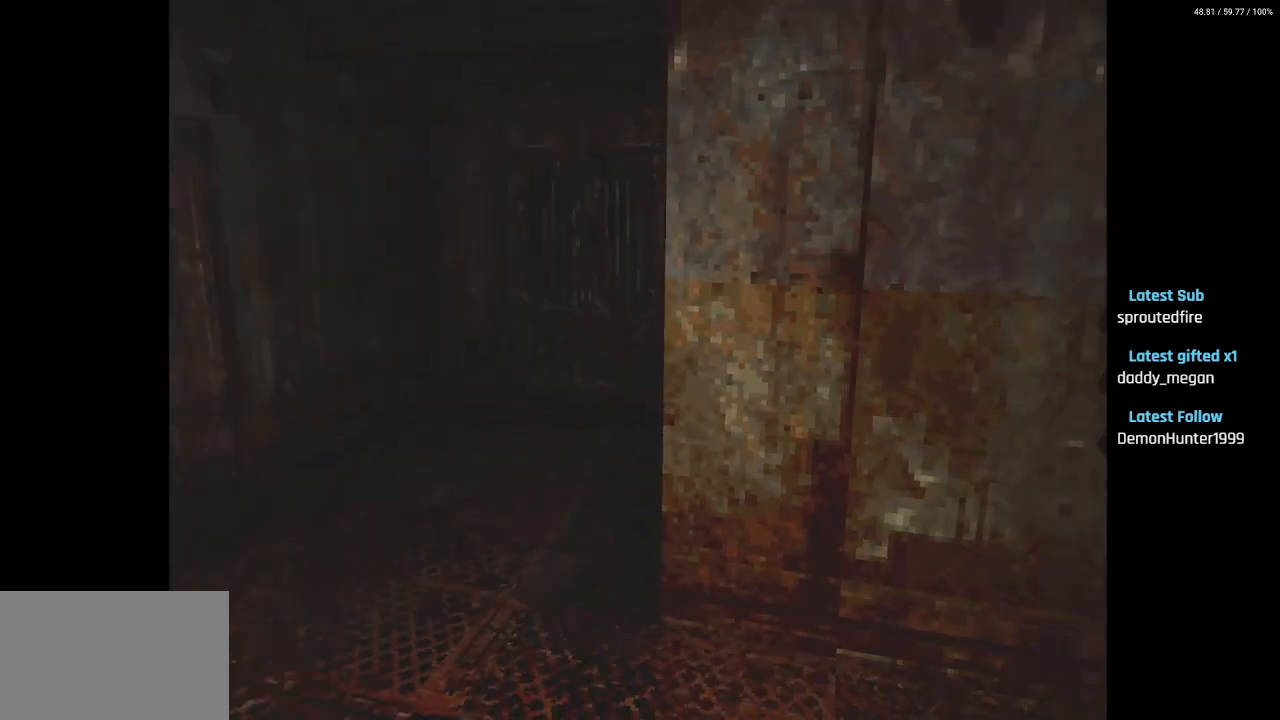
{"buttons": ["DPAD_RIGHT"], "left_stick": "center", "right_stick": "center", "events": [[33, "DPAD_RIGHT", "down"]]}
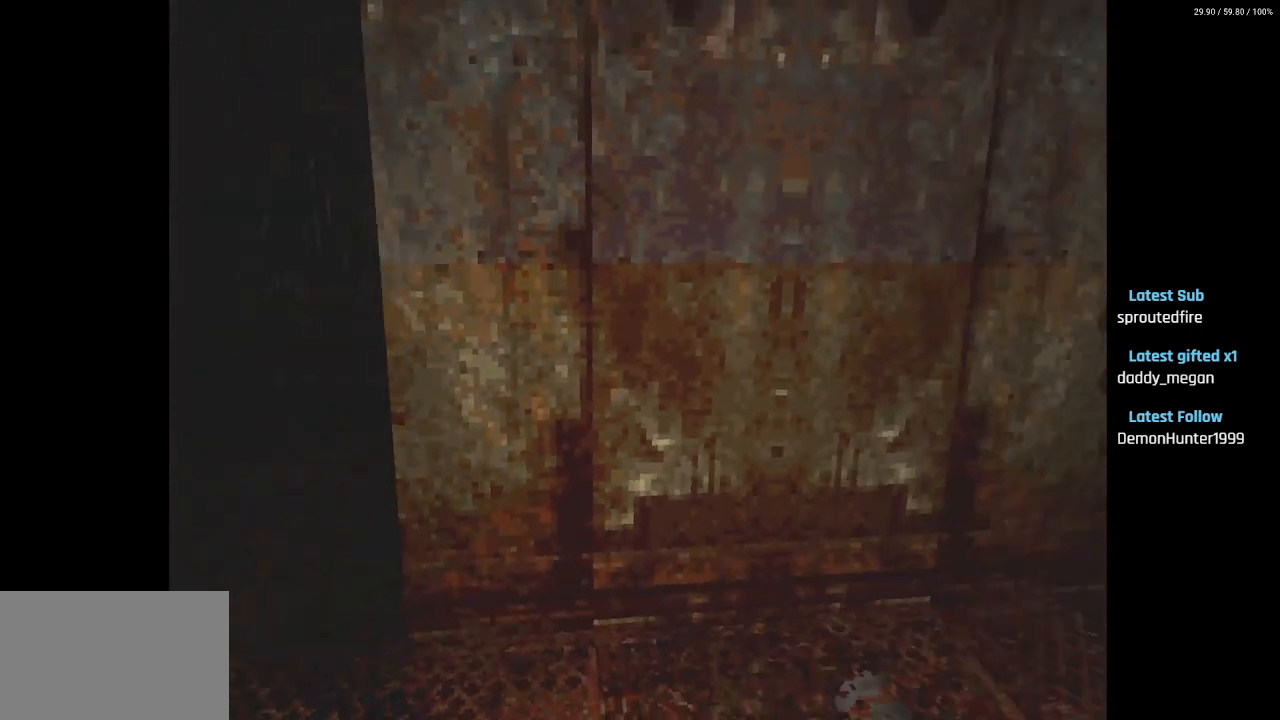
{"buttons": ["SQUARE", "DPAD_UP"], "left_stick": "center", "right_stick": "center", "events": [[417, "DPAD_UP", "down"], [450, "DPAD_RIGHT", "up"], [500, "SQUARE", "down"]]}
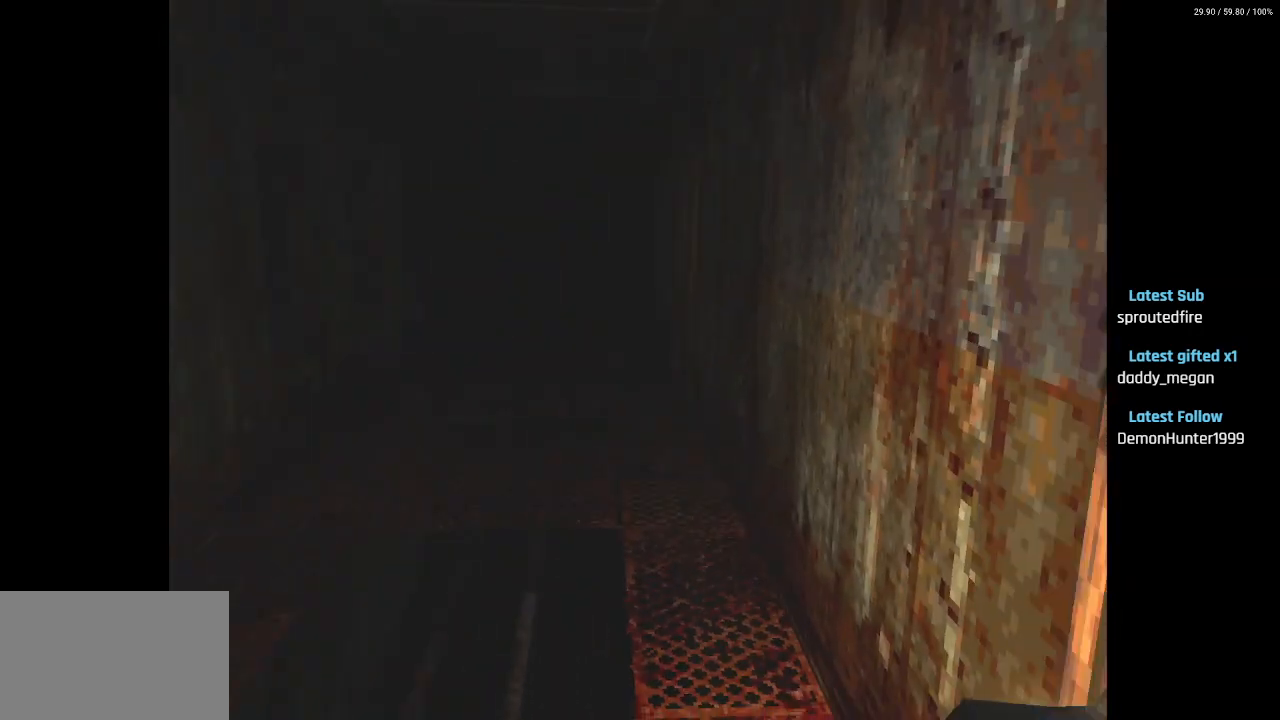
{"buttons": ["SQUARE", "DPAD_UP"], "left_stick": "center", "right_stick": "center", "events": []}
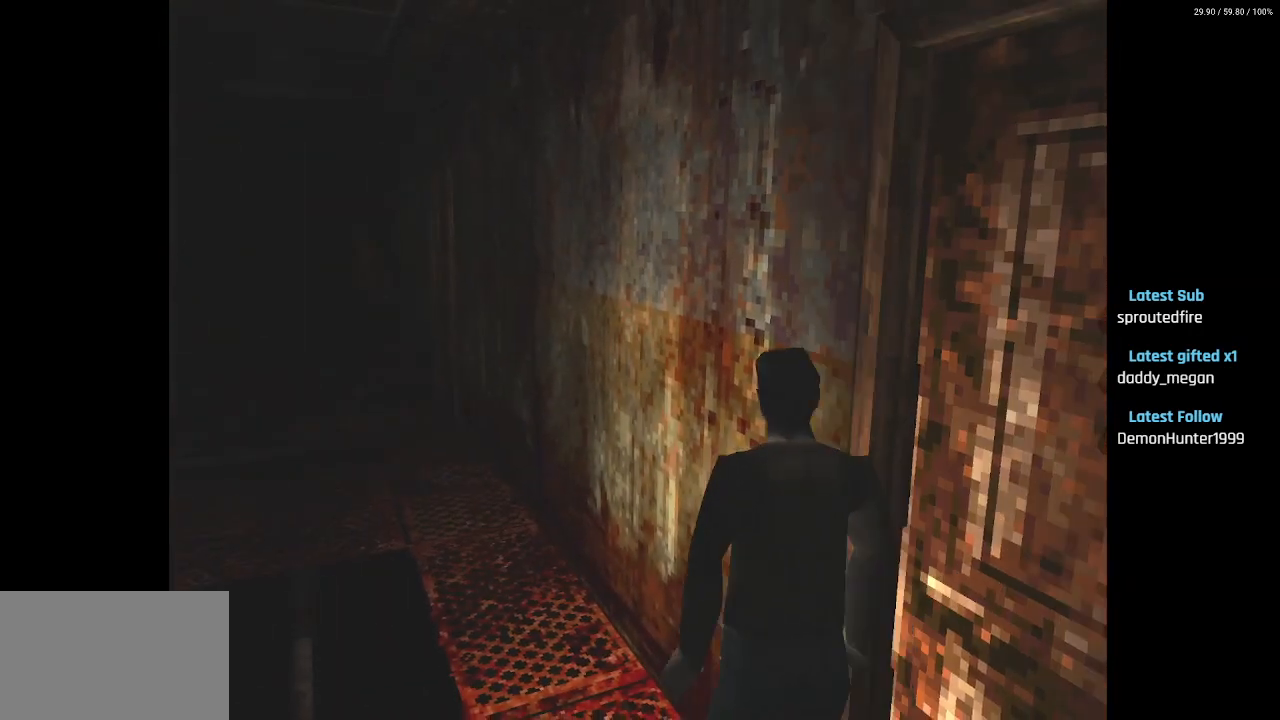
{"buttons": ["SQUARE", "DPAD_UP"], "left_stick": "center", "right_stick": "center", "events": []}
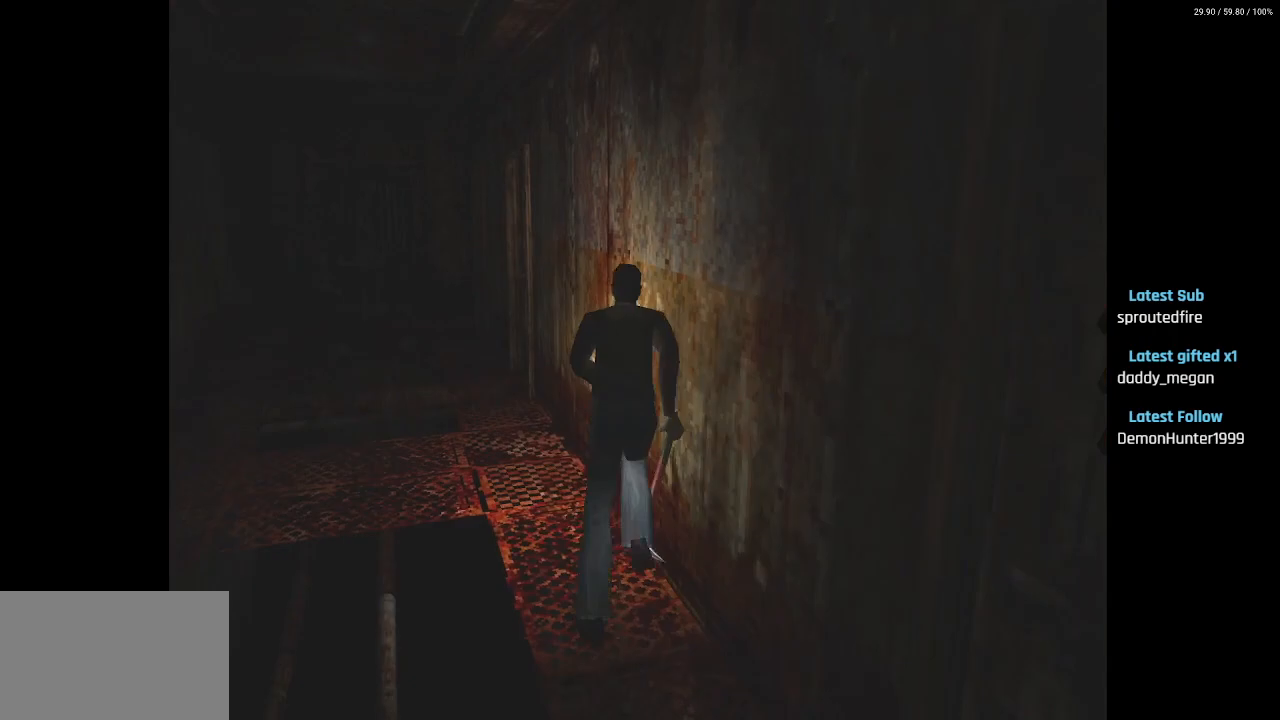
{"buttons": ["CROSS", "SQUARE", "DPAD_UP"], "left_stick": "center", "right_stick": "center", "events": [[233, "DPAD_RIGHT", "down"], [417, "DPAD_RIGHT", "up"], [433, "CROSS", "down"]]}
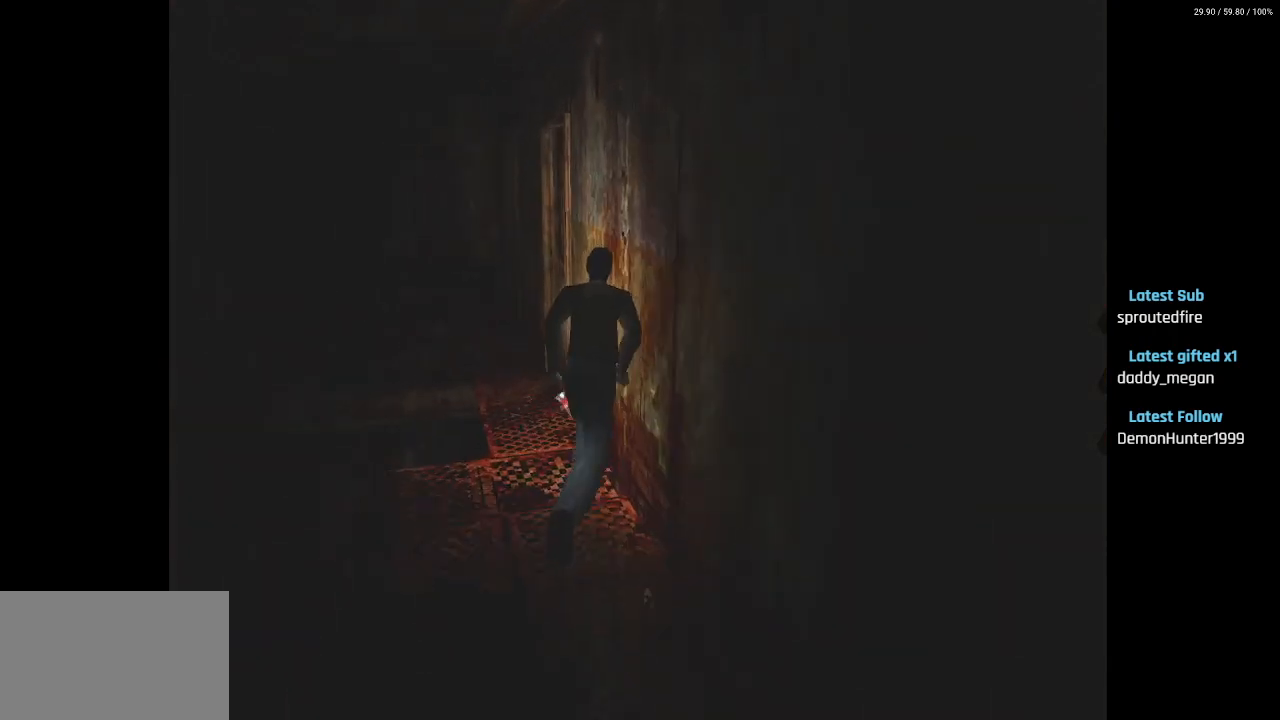
{"buttons": ["CROSS", "SQUARE", "DPAD_UP"], "left_stick": "center", "right_stick": "center", "events": [[33, "CROSS", "up"], [117, "CROSS", "down"], [167, "DPAD_RIGHT", "down"], [217, "CROSS", "up"], [300, "CROSS", "down"], [350, "DPAD_RIGHT", "up"], [400, "CROSS", "up"], [467, "CROSS", "down"]]}
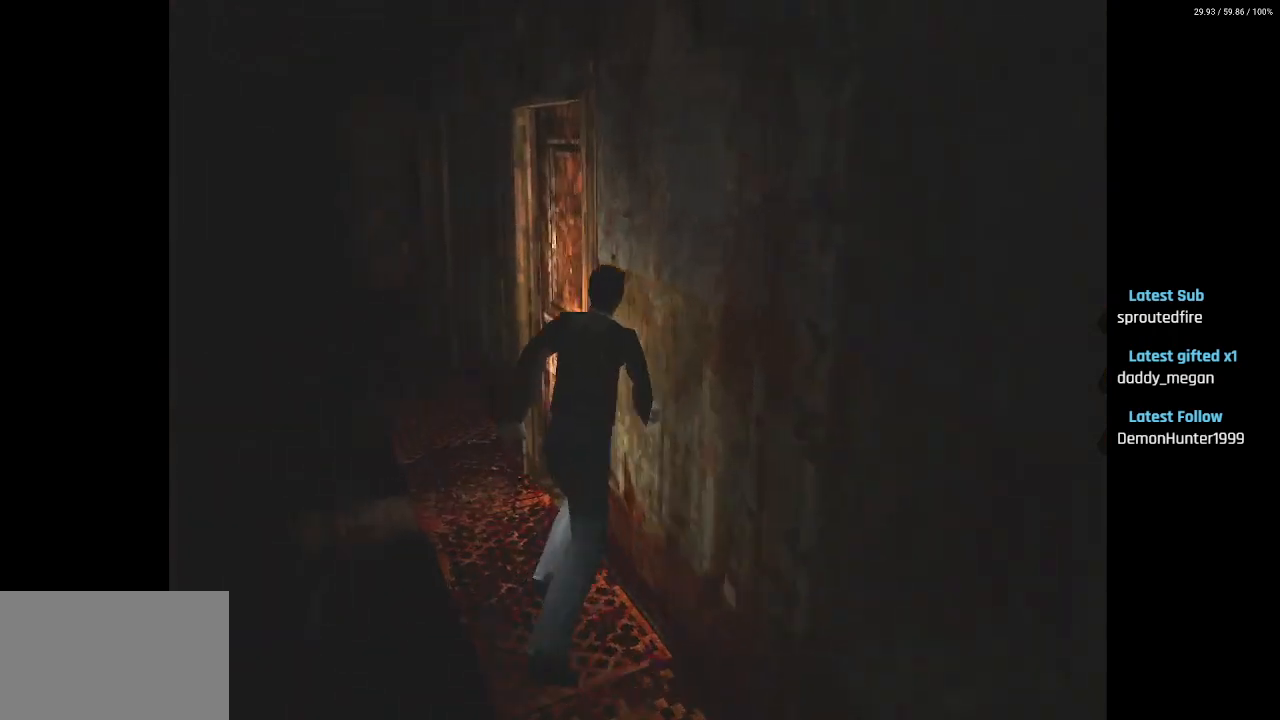
{"buttons": ["CROSS", "SQUARE"], "left_stick": "center", "right_stick": "center", "events": [[67, "CROSS", "up"], [133, "CROSS", "down"], [233, "CROSS", "up"], [300, "CROSS", "down"], [383, "DPAD_UP", "up"], [400, "CROSS", "up"], [450, "CROSS", "down"]]}
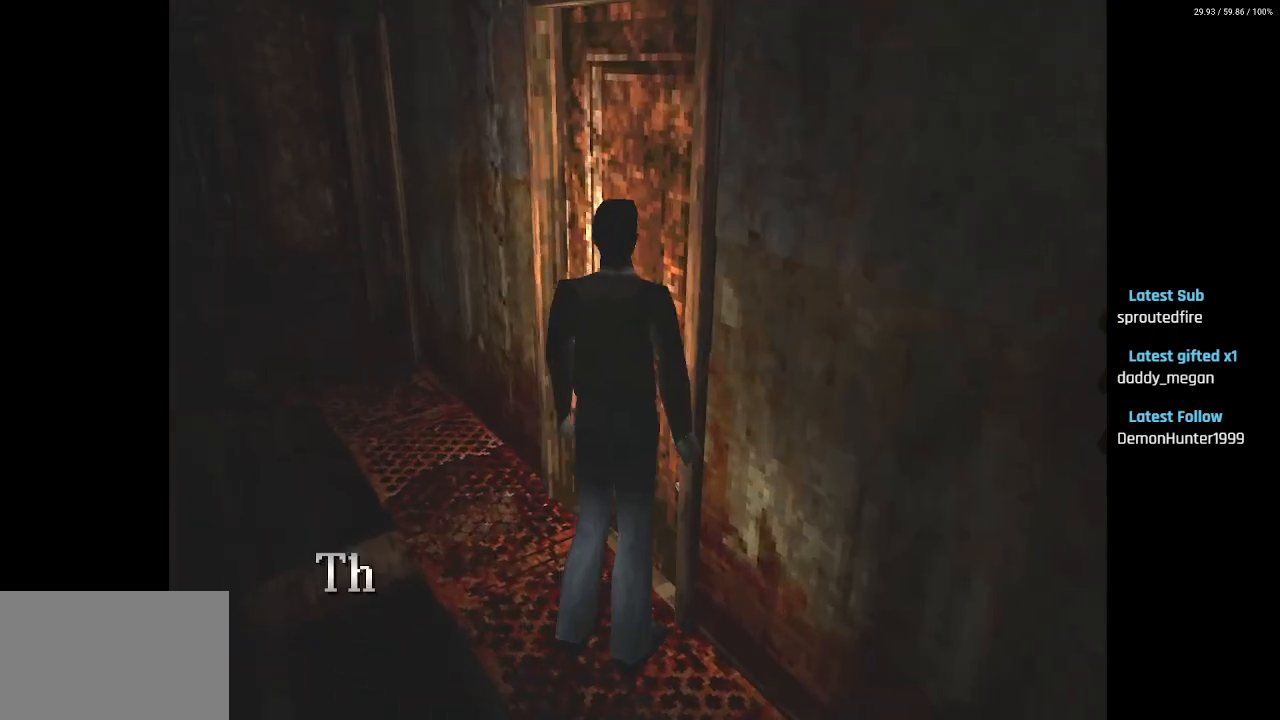
{"buttons": ["SQUARE", "DPAD_UP"], "left_stick": "center", "right_stick": "center", "events": [[67, "CROSS", "up"], [150, "DPAD_UP", "down"], [167, "CROSS", "down"], [200, "DPAD_LEFT", "down"], [300, "CROSS", "up"], [367, "DPAD_LEFT", "up"]]}
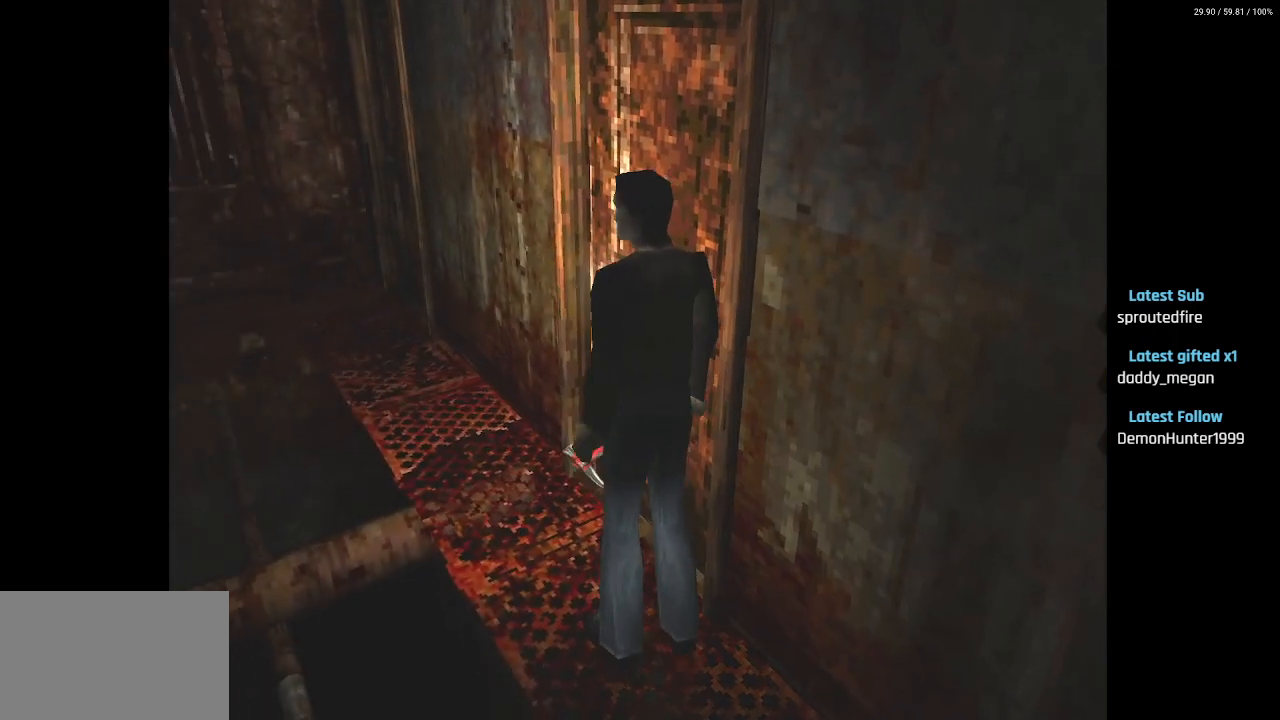
{"buttons": ["SQUARE", "DPAD_UP"], "left_stick": "center", "right_stick": "center", "events": []}
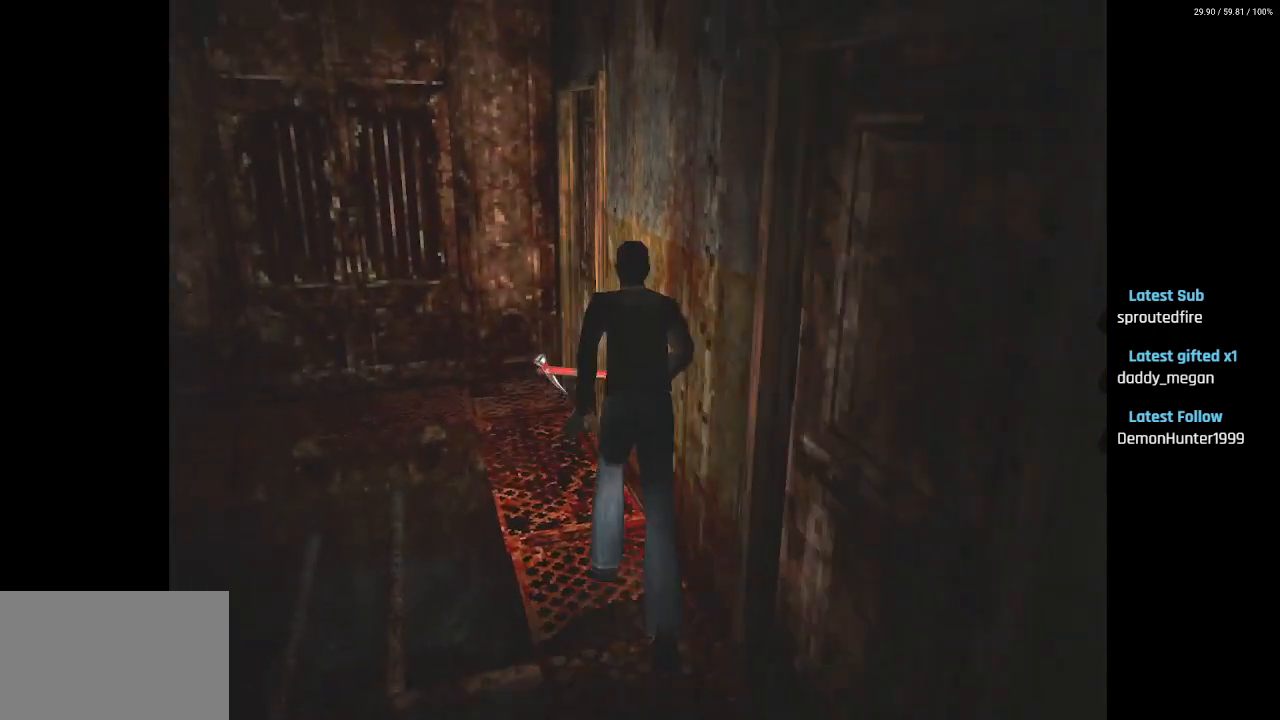
{"buttons": ["CROSS", "SQUARE", "DPAD_RIGHT"], "left_stick": "center", "right_stick": "center", "events": [[100, "DPAD_RIGHT", "down"], [283, "CROSS", "down"], [367, "CROSS", "up"], [400, "DPAD_UP", "up"], [433, "CROSS", "down"]]}
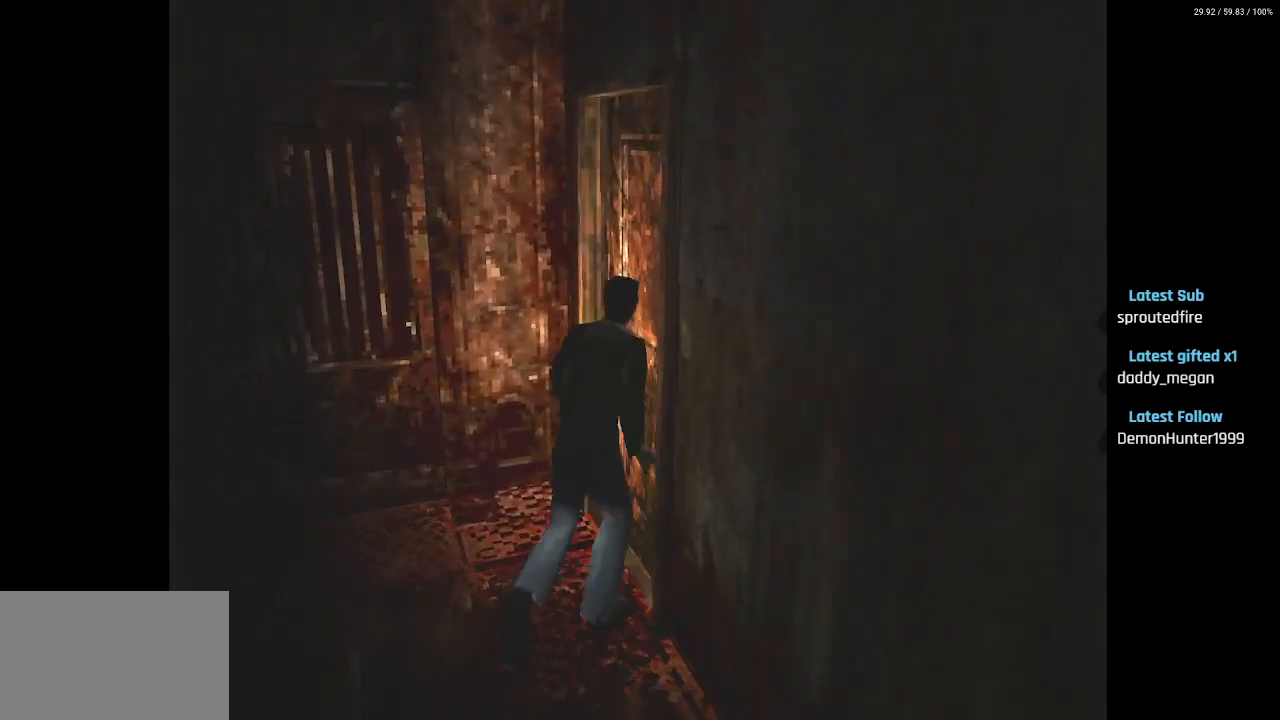
{"buttons": ["SQUARE", "DPAD_LEFT"], "left_stick": "center", "right_stick": "center", "events": [[67, "CROSS", "up"], [117, "CROSS", "down"], [200, "DPAD_RIGHT", "up"], [250, "CROSS", "up"], [367, "CROSS", "down"], [450, "DPAD_LEFT", "down"], [467, "CROSS", "up"]]}
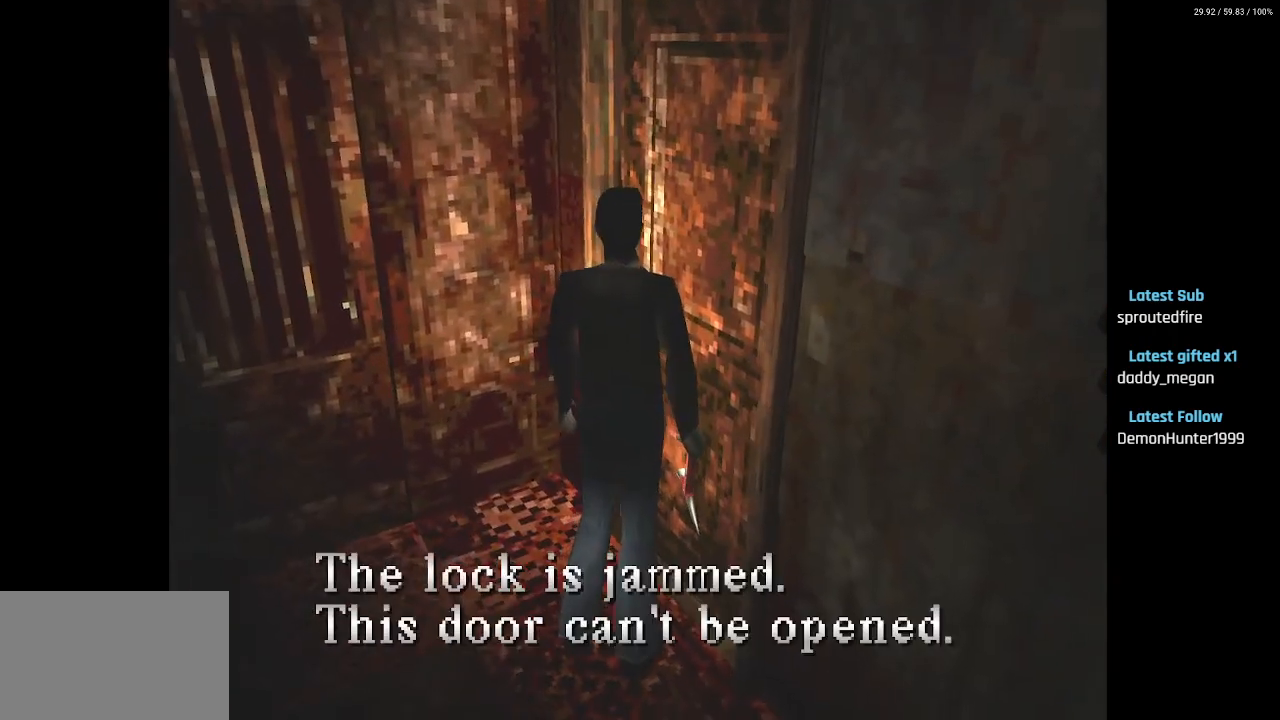
{"buttons": ["SQUARE", "DPAD_UP", "DPAD_LEFT"], "left_stick": "center", "right_stick": "center", "events": [[50, "CROSS", "down"], [117, "DPAD_UP", "down"], [200, "CROSS", "up"]]}
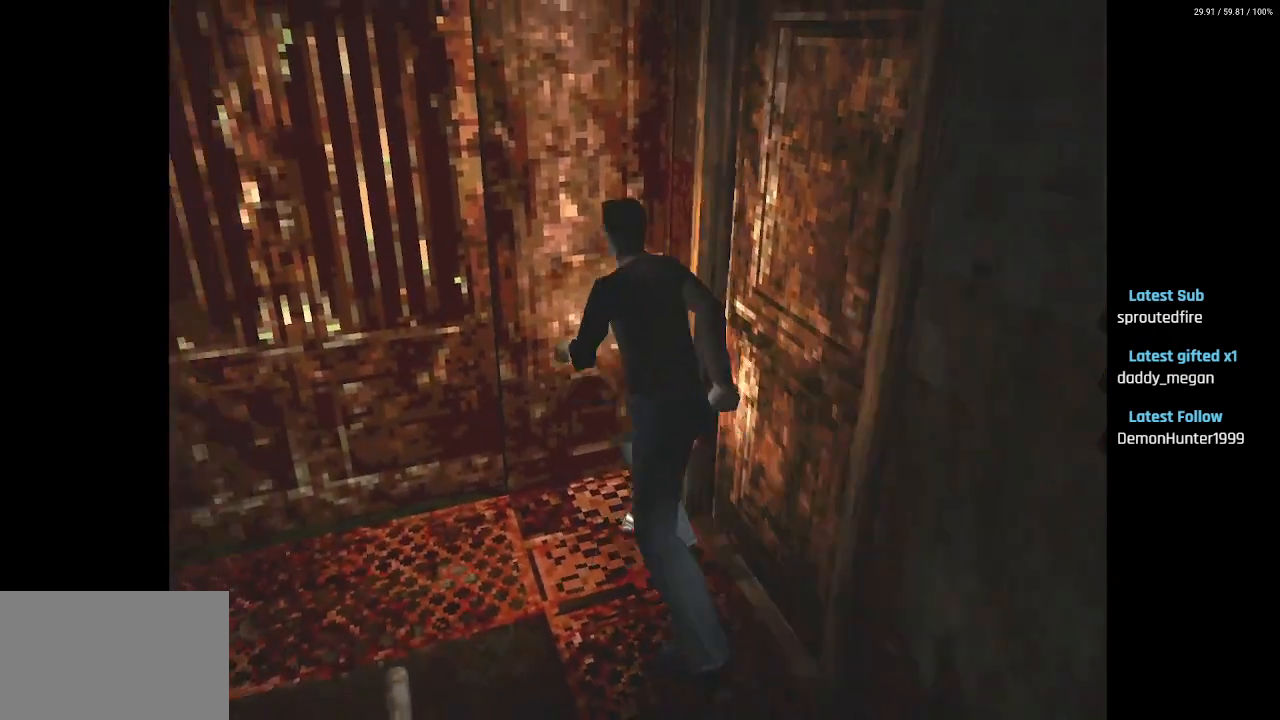
{"buttons": ["SQUARE"], "left_stick": "center", "right_stick": "center", "events": [[100, "DPAD_LEFT", "up"], [183, "CROSS", "down"], [300, "CROSS", "up"], [367, "CROSS", "down"], [417, "DPAD_UP", "up"], [483, "CROSS", "up"]]}
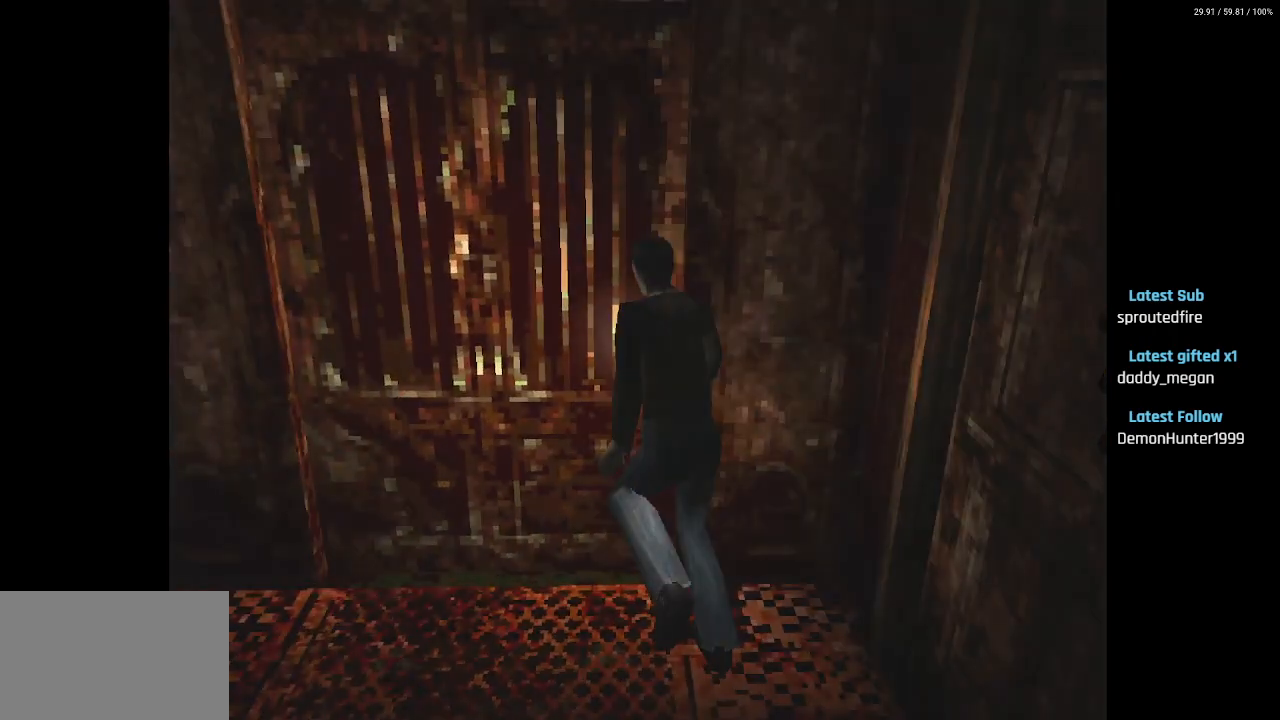
{"buttons": [], "left_stick": "center", "right_stick": "center", "events": [[17, "SQUARE", "up"]]}
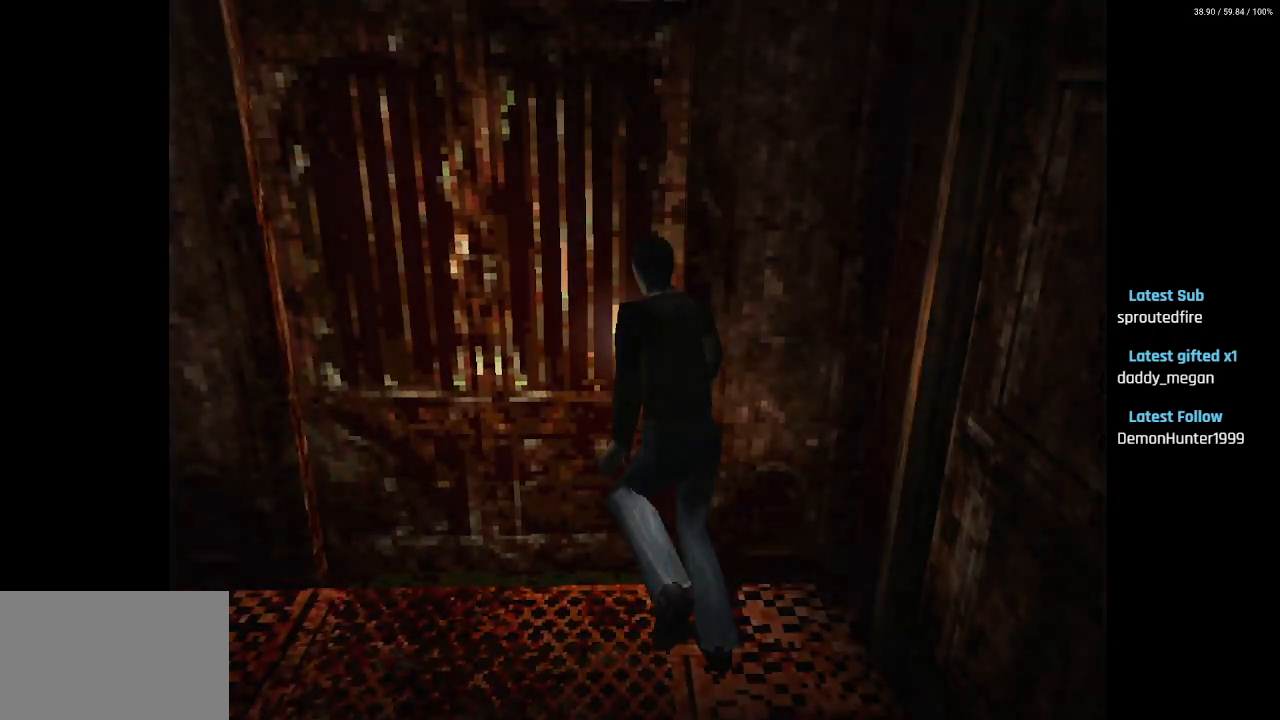
{"buttons": [], "left_stick": "center", "right_stick": "center", "events": []}
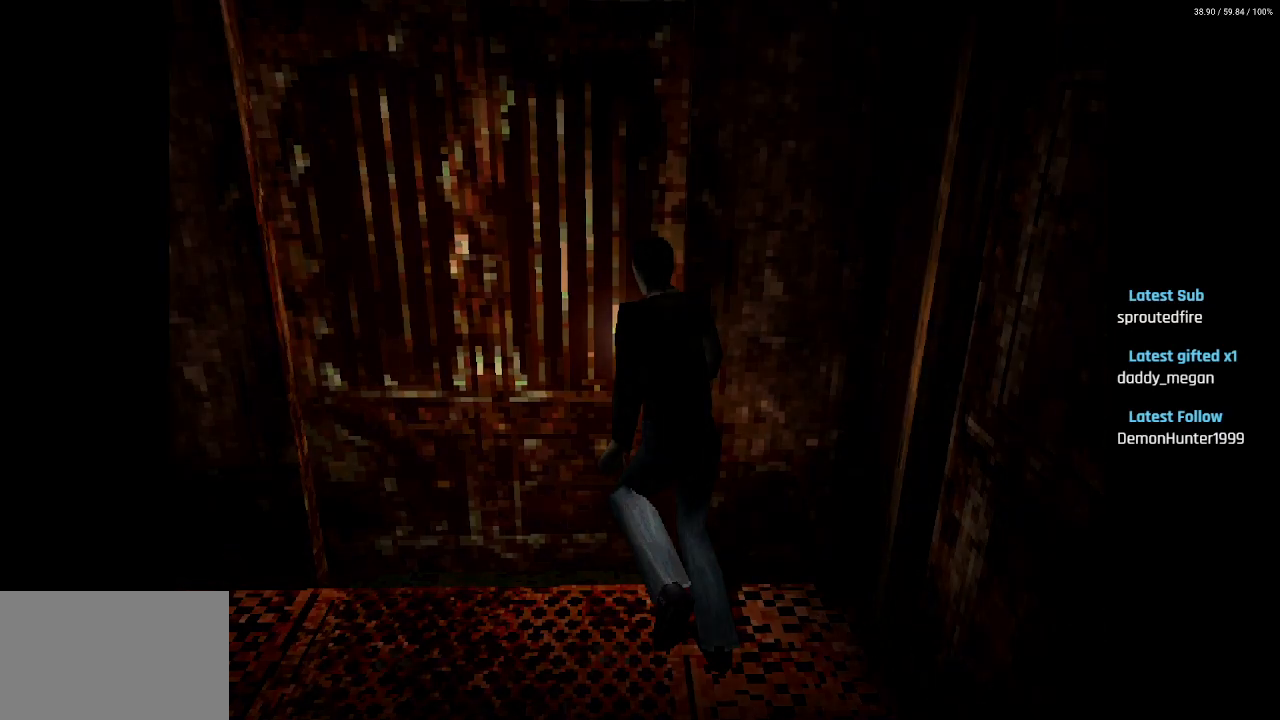
{"buttons": [], "left_stick": "center", "right_stick": "center", "events": []}
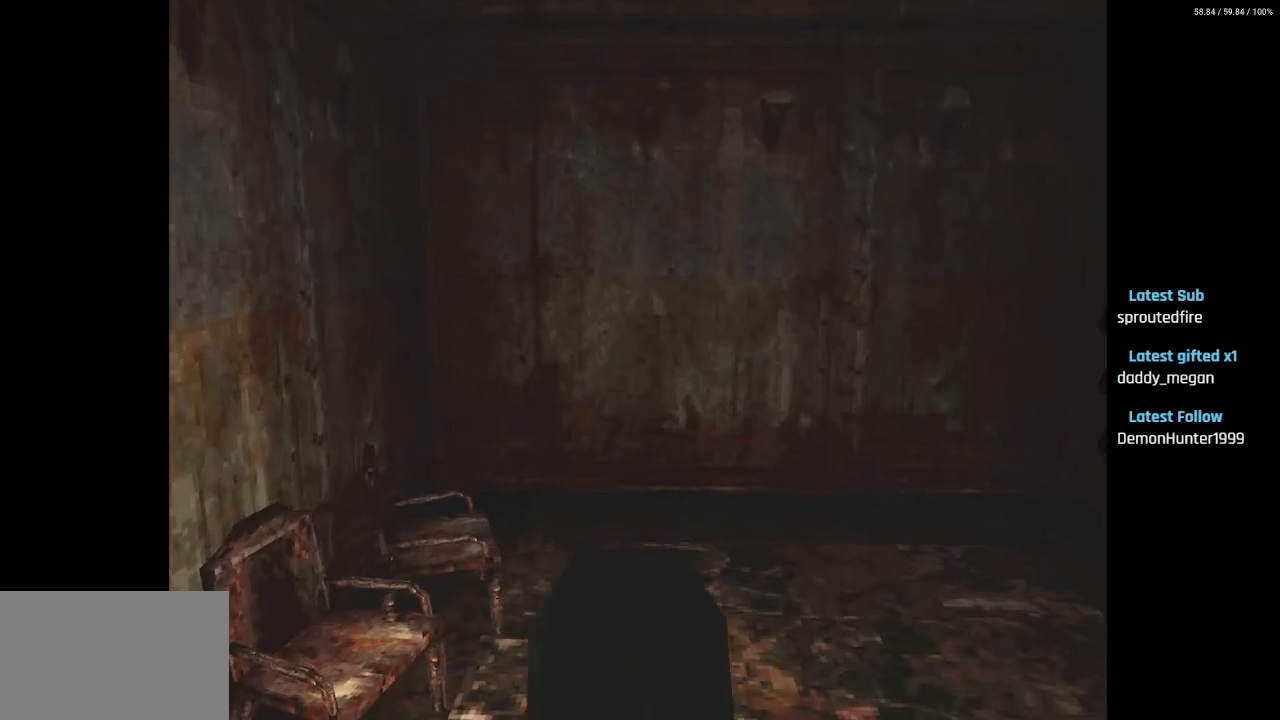
{"buttons": ["DPAD_RIGHT"], "left_stick": "center", "right_stick": "center", "events": [[217, "DPAD_RIGHT", "down"]]}
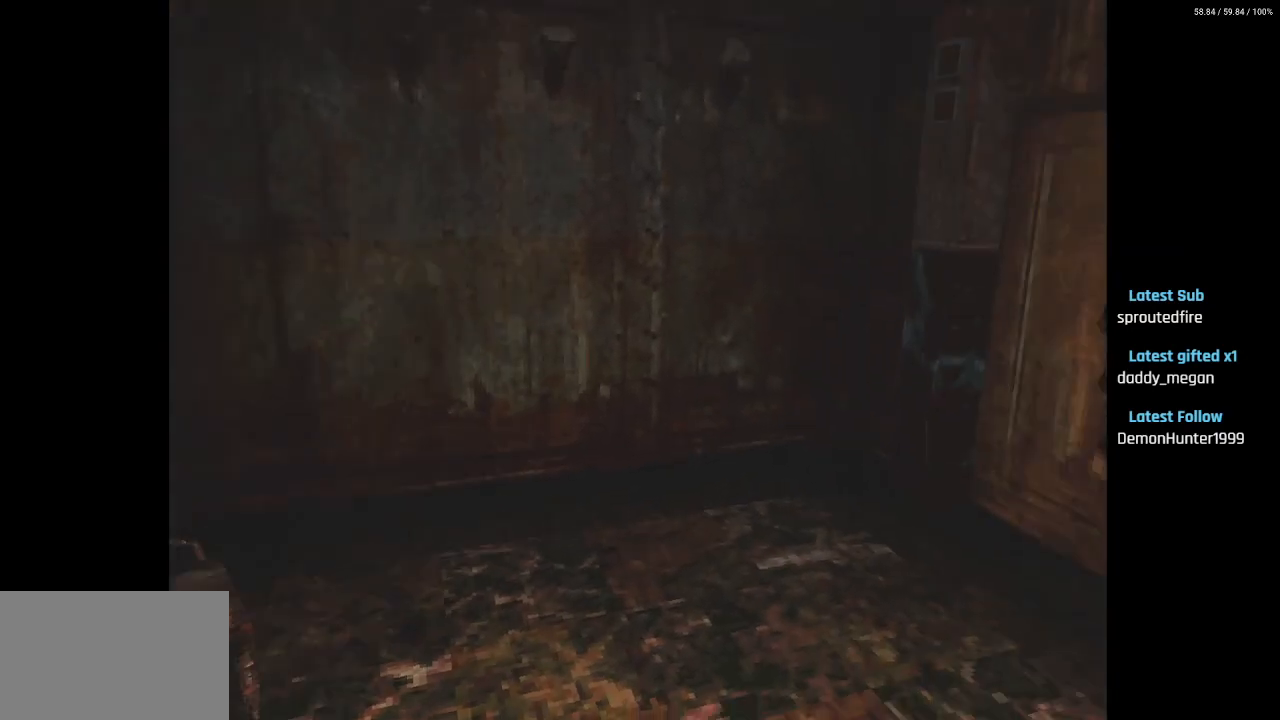
{"buttons": ["SQUARE", "DPAD_UP"], "left_stick": "center", "right_stick": "center", "events": [[283, "DPAD_RIGHT", "up"], [283, "DPAD_UP", "down"], [367, "SQUARE", "down"]]}
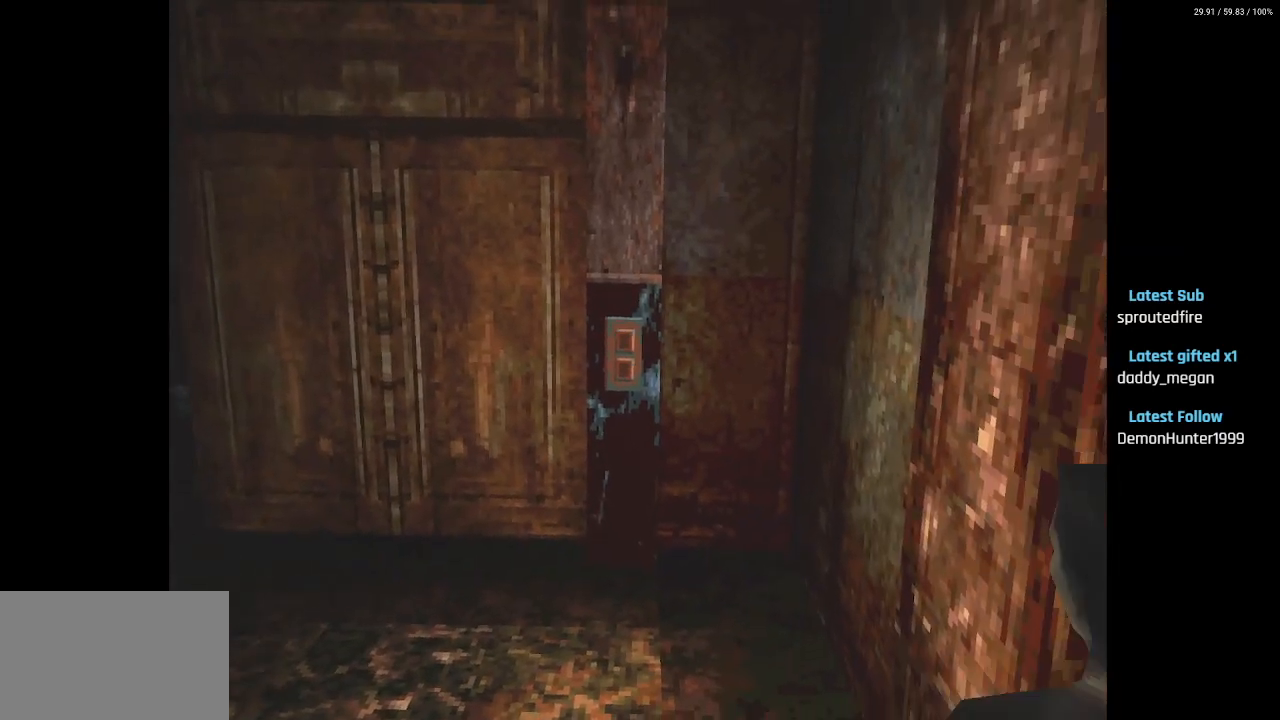
{"buttons": ["SQUARE", "DPAD_UP", "DPAD_LEFT"], "left_stick": "center", "right_stick": "center", "events": [[500, "DPAD_LEFT", "down"]]}
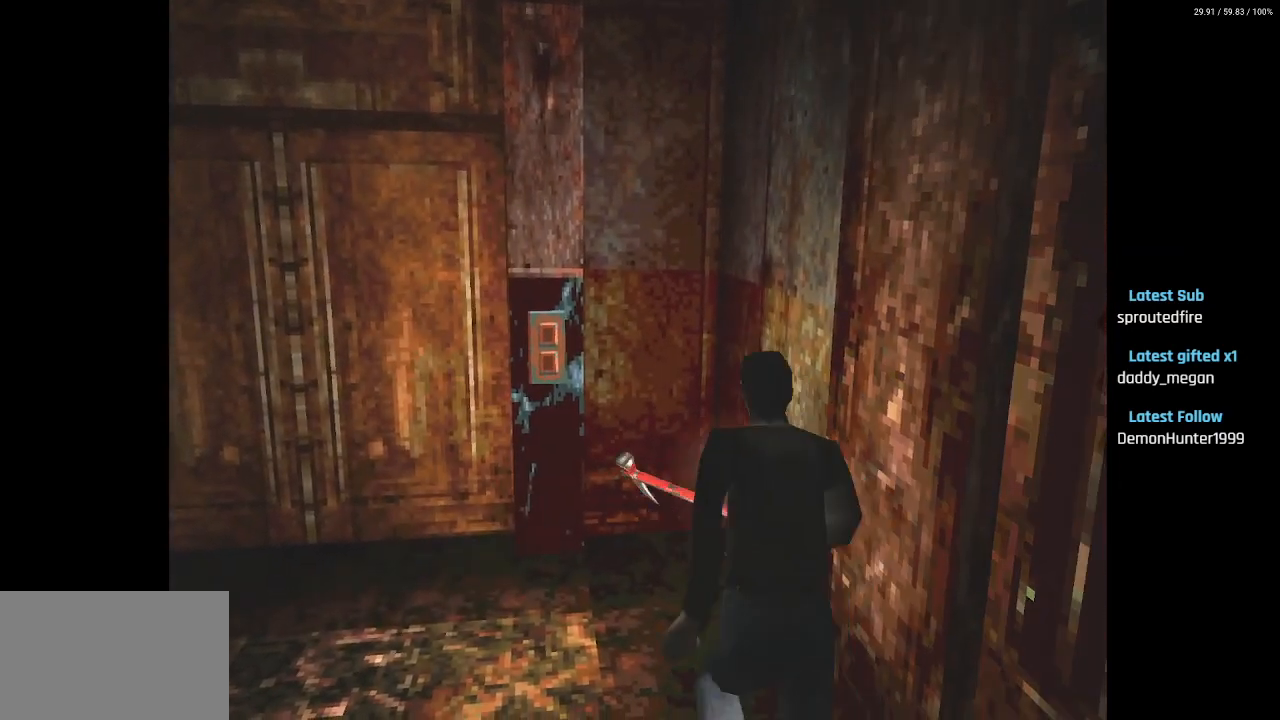
{"buttons": ["CROSS", "SQUARE", "DPAD_UP"], "left_stick": "center", "right_stick": "center", "events": [[133, "DPAD_LEFT", "up"], [400, "DPAD_RIGHT", "down"], [433, "CROSS", "down"], [500, "DPAD_RIGHT", "up"]]}
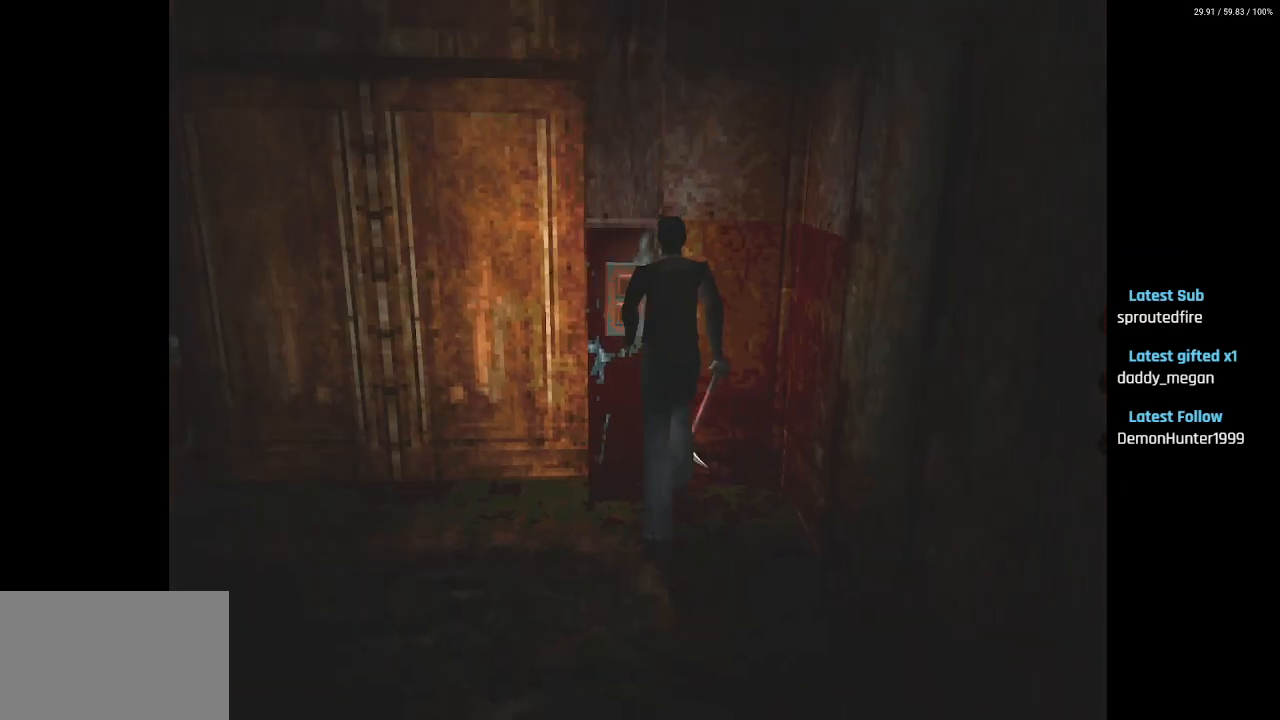
{"buttons": [], "left_stick": "center", "right_stick": "center", "events": [[67, "CROSS", "up"], [100, "DPAD_LEFT", "down"], [150, "CROSS", "down"], [217, "DPAD_LEFT", "up"], [267, "CROSS", "up"], [267, "DPAD_UP", "up"], [283, "SQUARE", "up"]]}
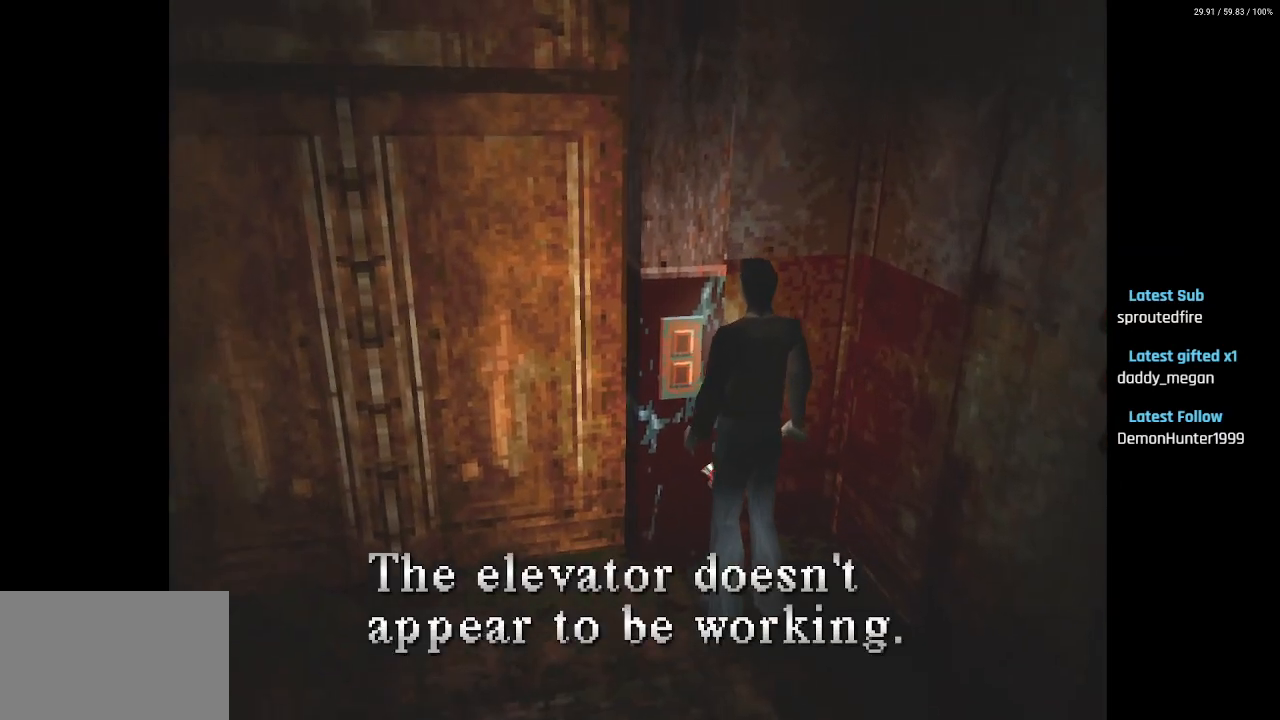
{"buttons": [], "left_stick": "center", "right_stick": "center", "events": [[17, "CROSS", "down"], [133, "CROSS", "up"]]}
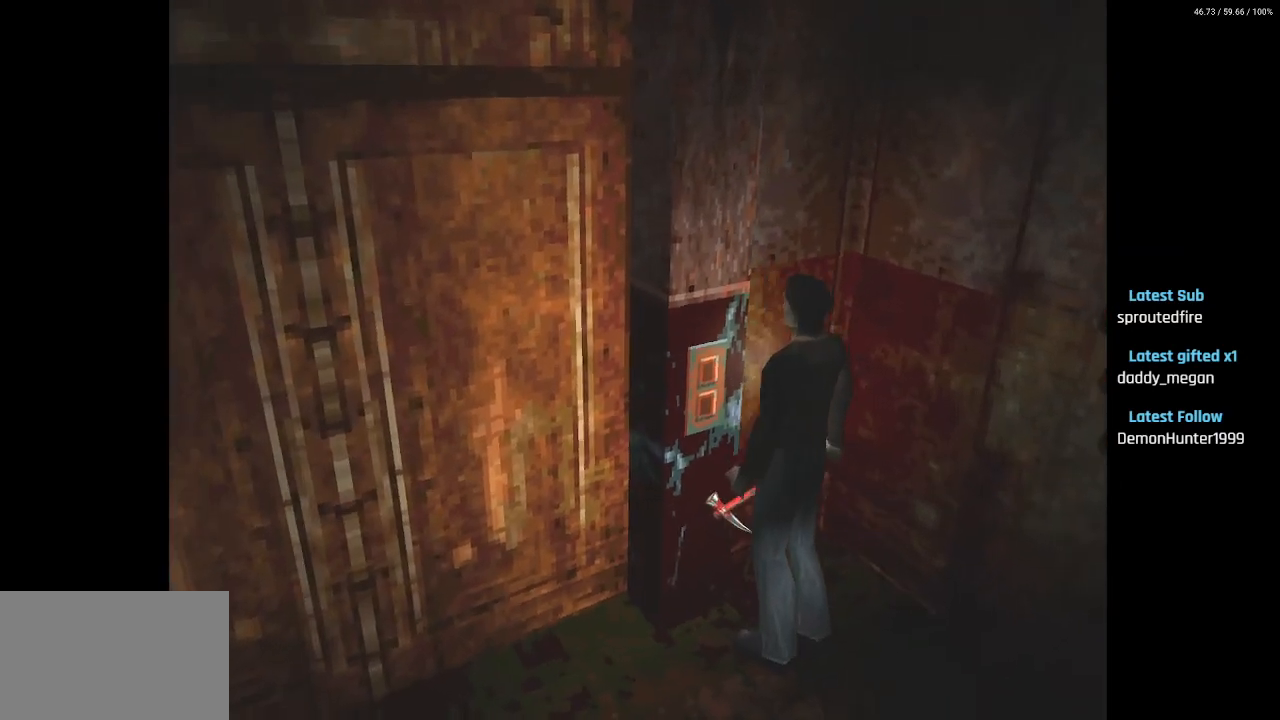
{"buttons": [], "left_stick": "center", "right_stick": "center", "events": [[17, "CROSS", "down"], [50, "DPAD_LEFT", "down"], [100, "DPAD_UP", "down"], [133, "CROSS", "up"], [200, "DPAD_LEFT", "up"], [333, "DPAD_UP", "up"], [417, "CROSS", "down"], [500, "CROSS", "up"]]}
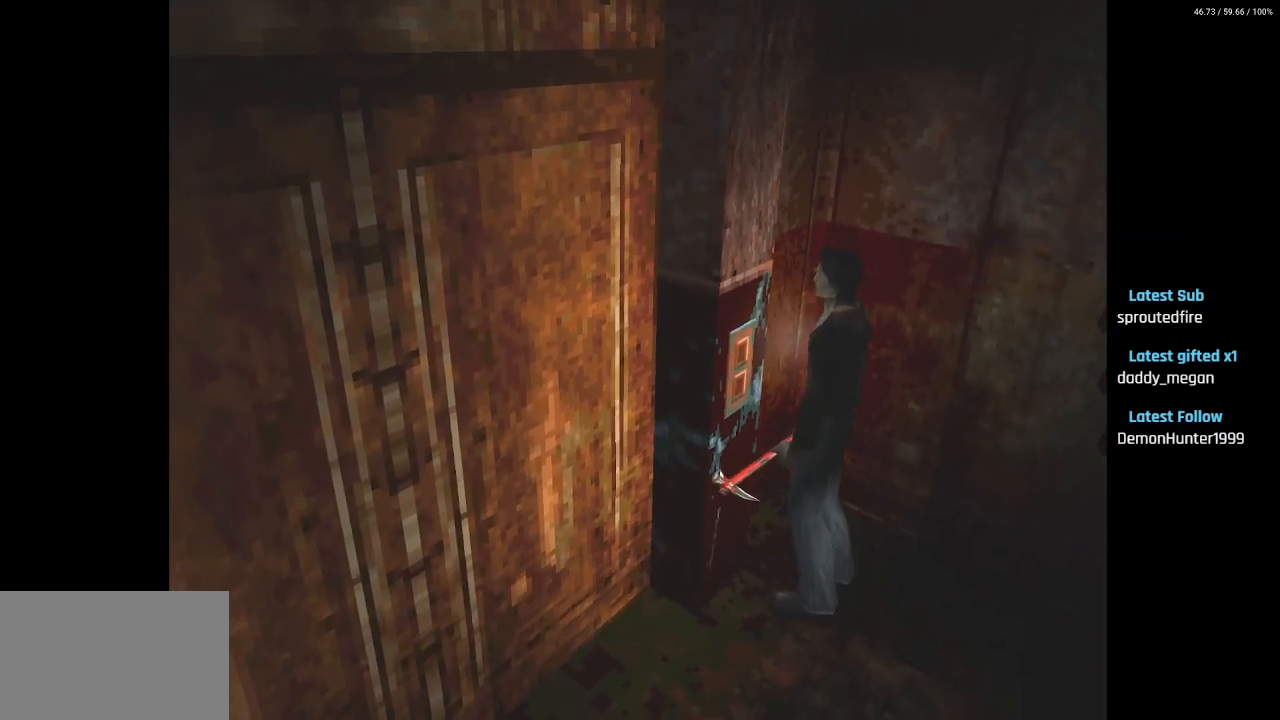
{"buttons": ["DPAD_LEFT"], "left_stick": "center", "right_stick": "center", "events": [[100, "DPAD_LEFT", "down"]]}
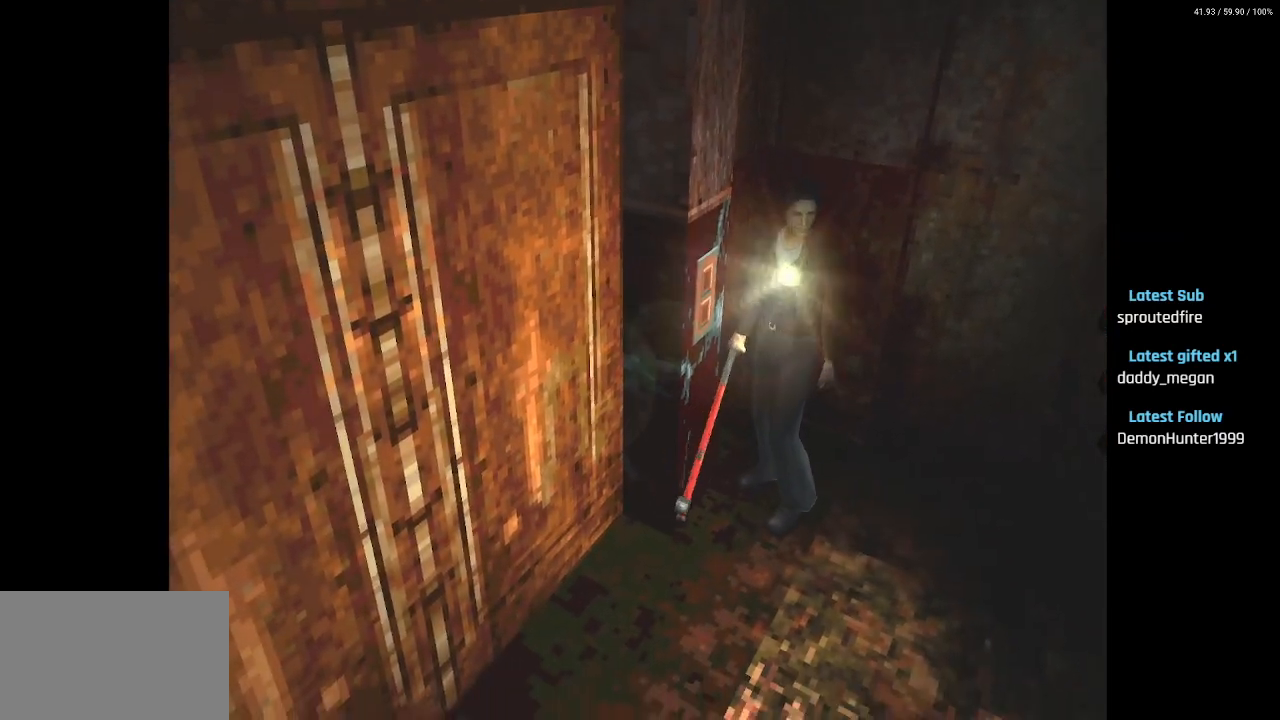
{"buttons": ["DPAD_UP"], "left_stick": "center", "right_stick": "center", "events": [[100, "DPAD_UP", "down"], [500, "DPAD_LEFT", "up"]]}
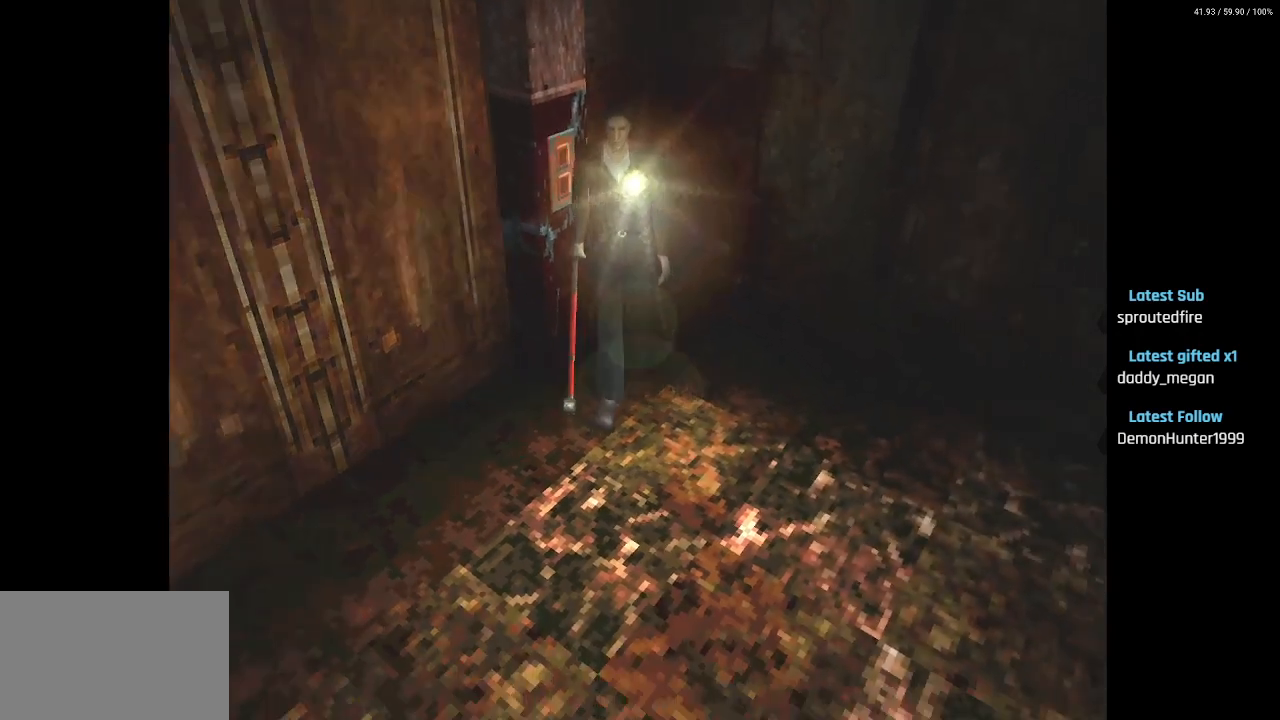
{"buttons": ["DPAD_UP", "DPAD_LEFT"], "left_stick": "center", "right_stick": "center", "events": [[33, "SQUARE", "down"], [150, "DPAD_LEFT", "down"], [200, "SQUARE", "up"]]}
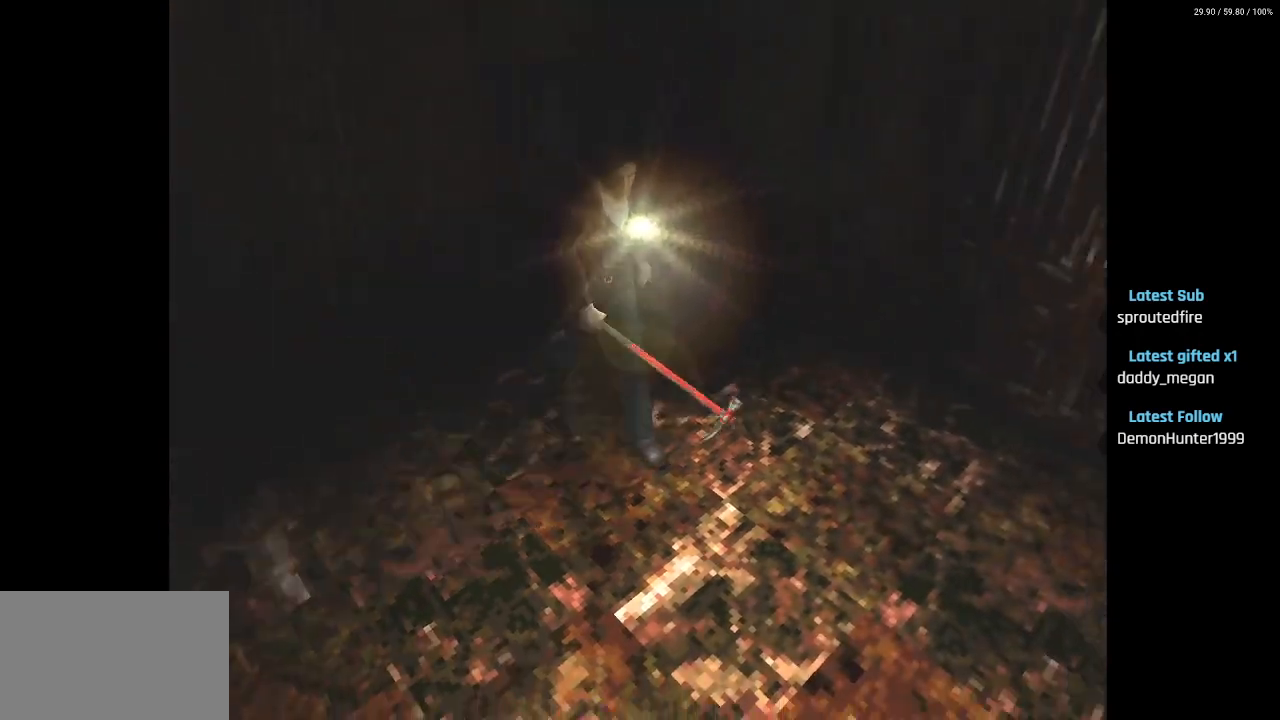
{"buttons": ["SQUARE", "DPAD_UP", "DPAD_LEFT"], "left_stick": "center", "right_stick": "center", "events": [[217, "SQUARE", "down"]]}